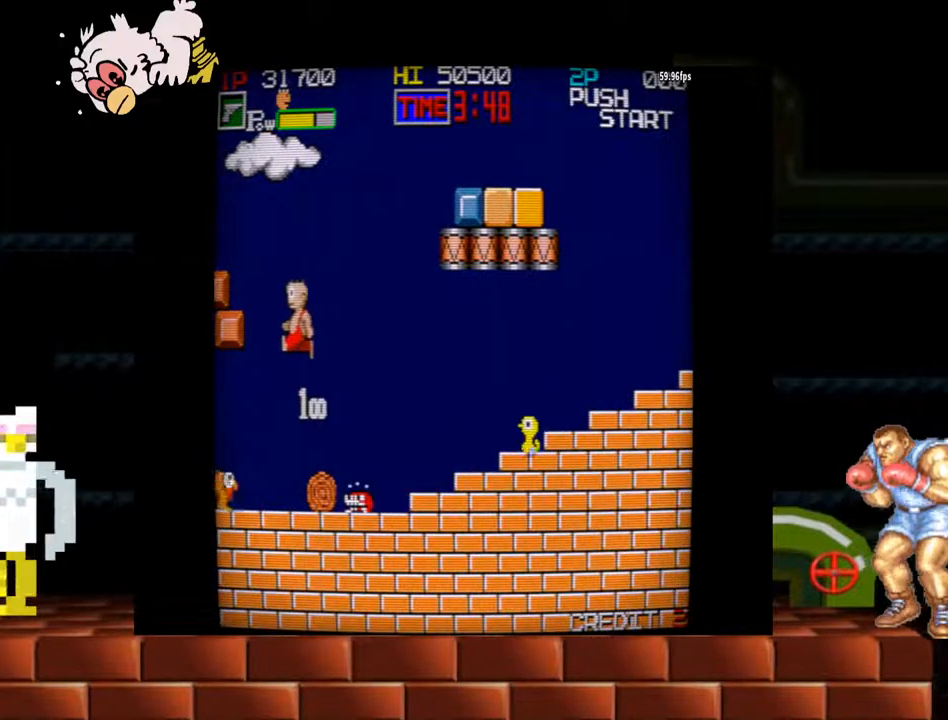
Gameplay with a controller (arcade stick); each line is a JSON object with the inputs held at the frame after it. "events" lists button and stick changes between this image and that frame as [ms after this image, input, new state], when the widget could be followed in between. Not read: L3 R3.
{"buttons": ["Y"], "left_stick": "center", "events": [[233, "Y", "down"], [233, "left_stick", "right"], [367, "Y", "up"], [500, "Y", "down"], [500, "left_stick", "center"]]}
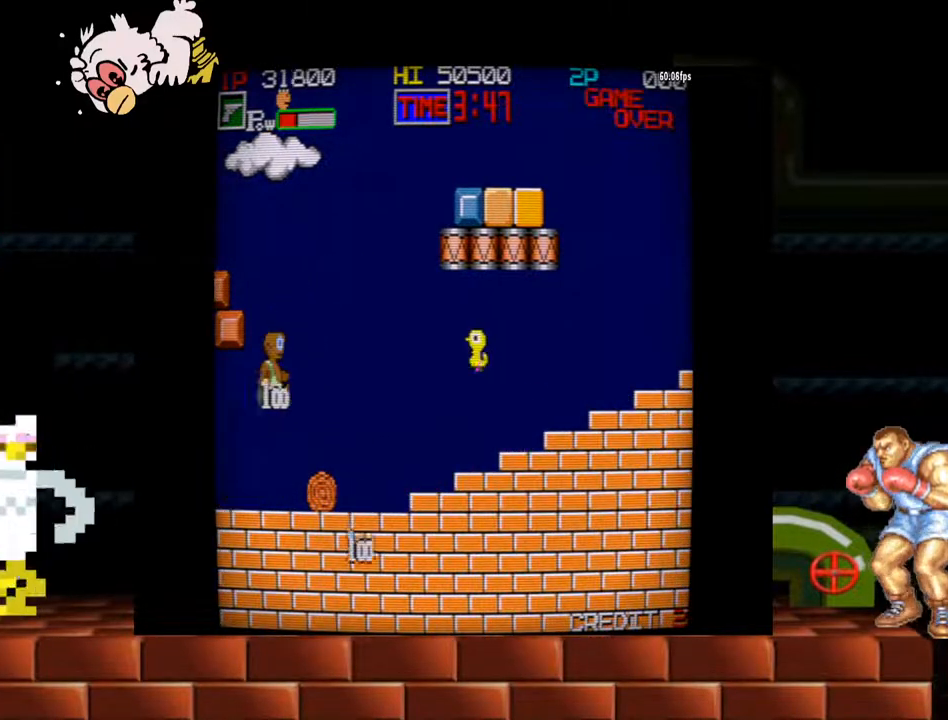
{"buttons": [], "left_stick": "left", "events": [[133, "Y", "up"], [500, "left_stick", "left"]]}
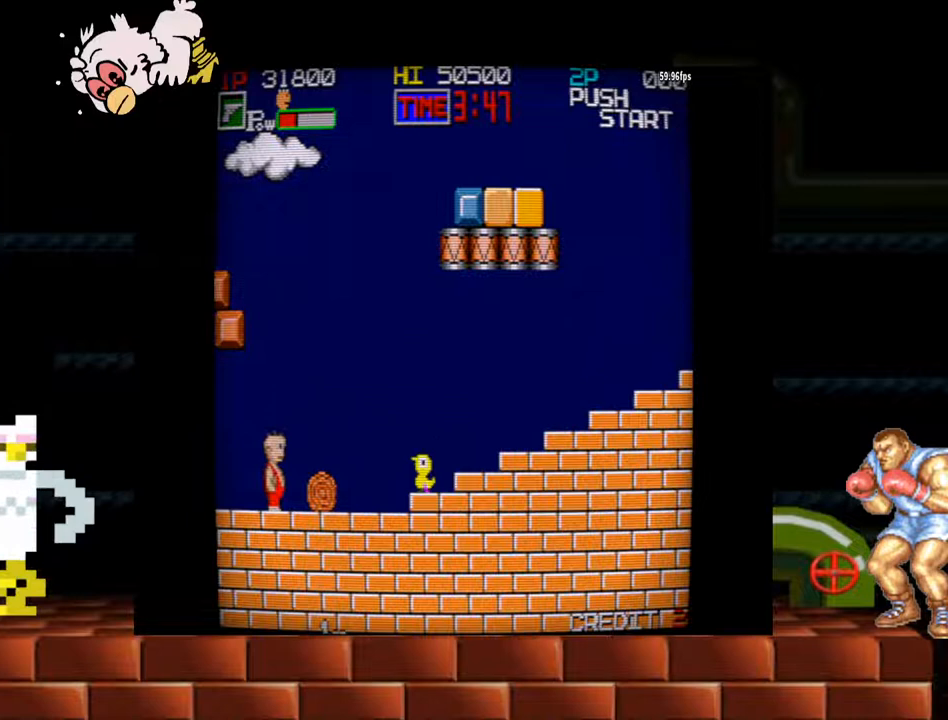
{"buttons": [], "left_stick": "left", "events": [[100, "Y", "down"], [367, "Y", "up"]]}
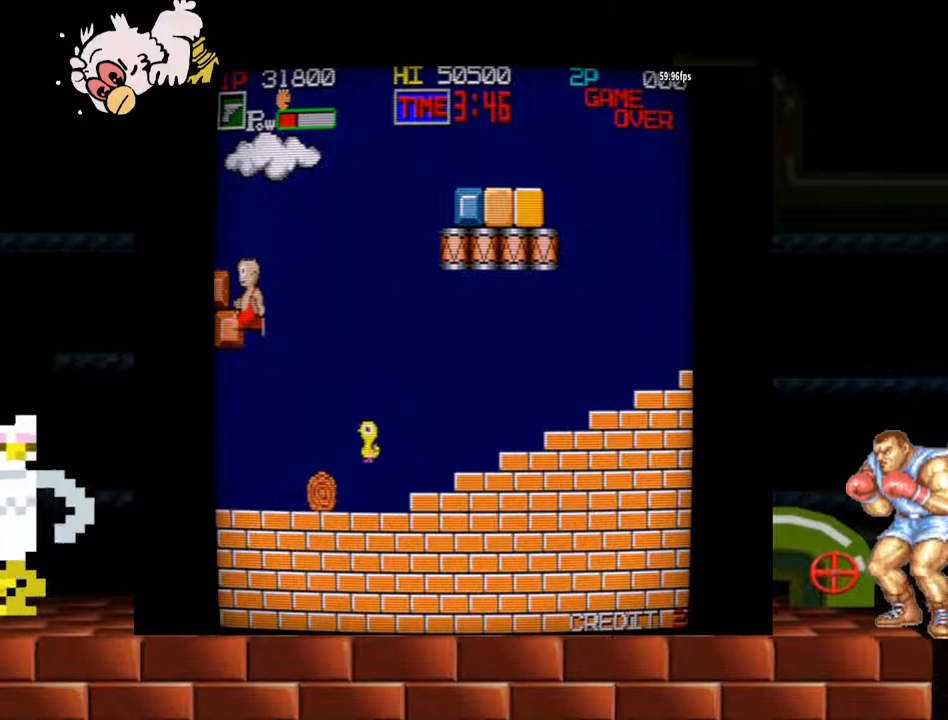
{"buttons": [], "left_stick": "center", "events": [[300, "left_stick", "right"], [400, "B", "down"], [400, "left_stick", "center"], [467, "B", "up"]]}
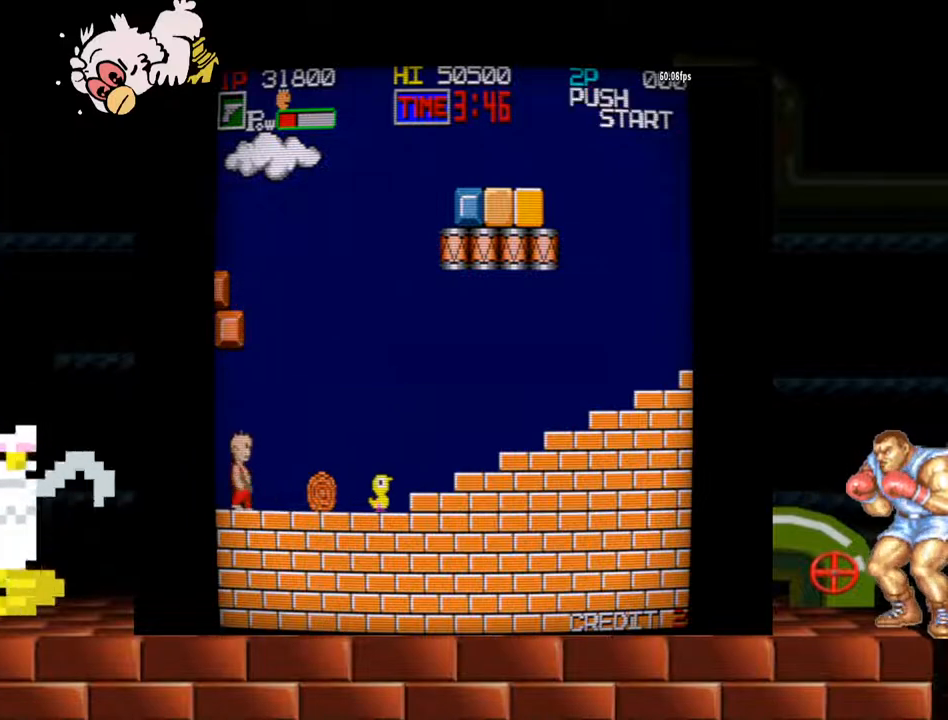
{"buttons": ["Y"], "left_stick": "left", "events": [[33, "B", "down"], [133, "B", "up"], [300, "left_stick", "left"], [400, "Y", "down"]]}
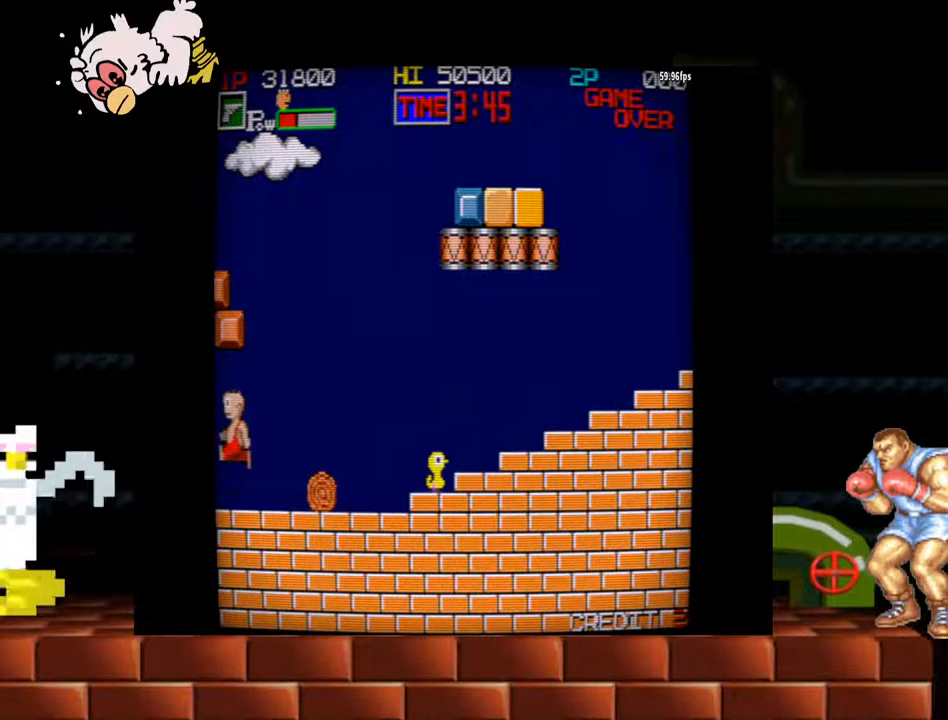
{"buttons": ["Y"], "left_stick": "left", "events": [[167, "Y", "up"], [300, "left_stick", "center"], [333, "Y", "down"], [433, "left_stick", "left"]]}
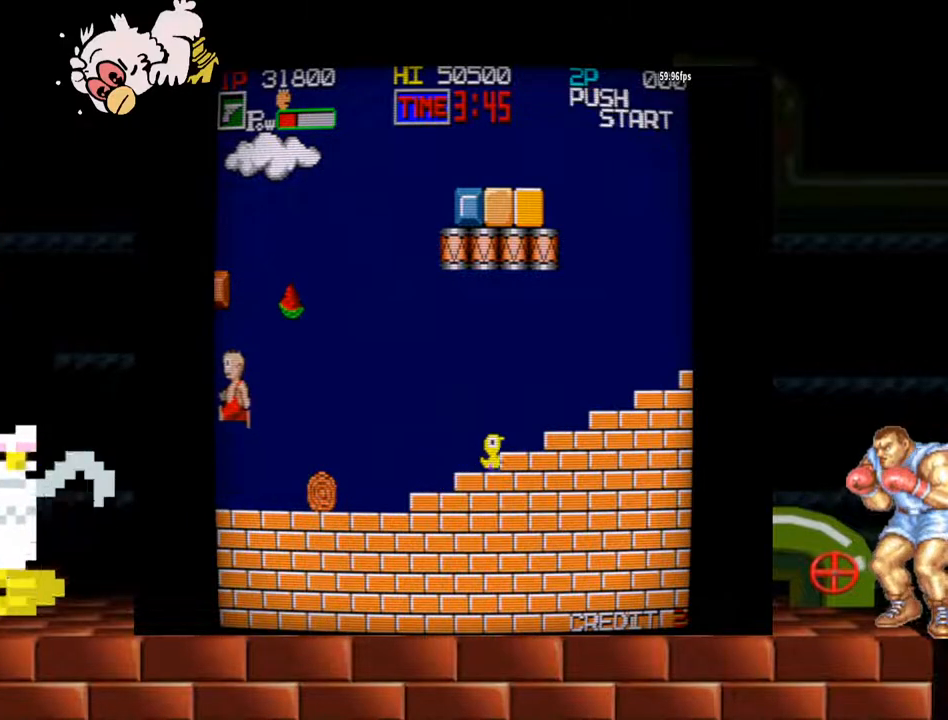
{"buttons": [], "left_stick": "right", "events": [[200, "Y", "up"], [400, "left_stick", "right"]]}
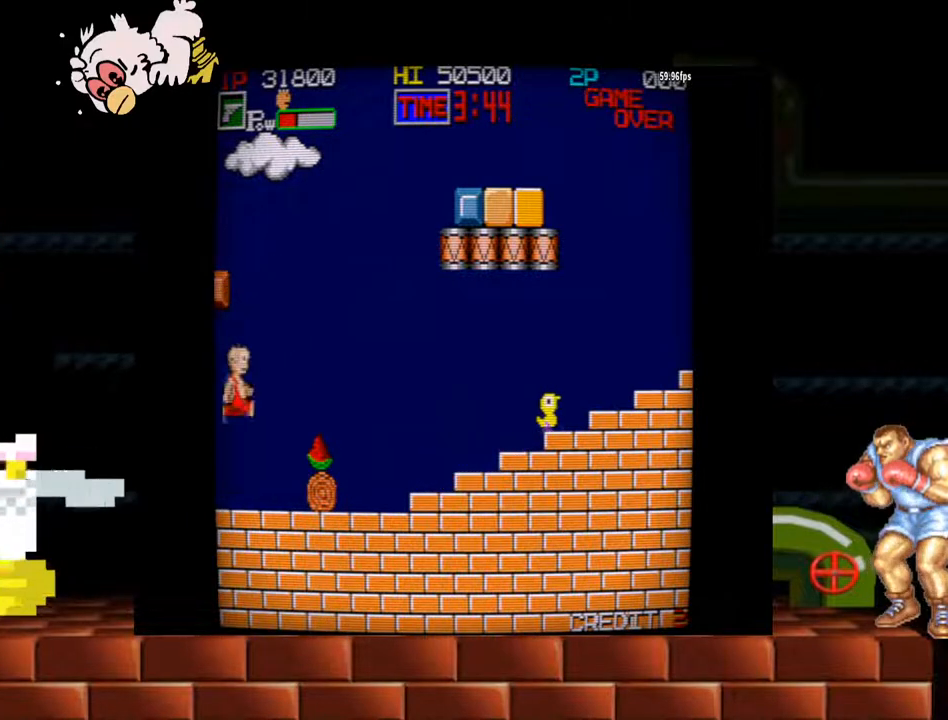
{"buttons": [], "left_stick": "right", "events": []}
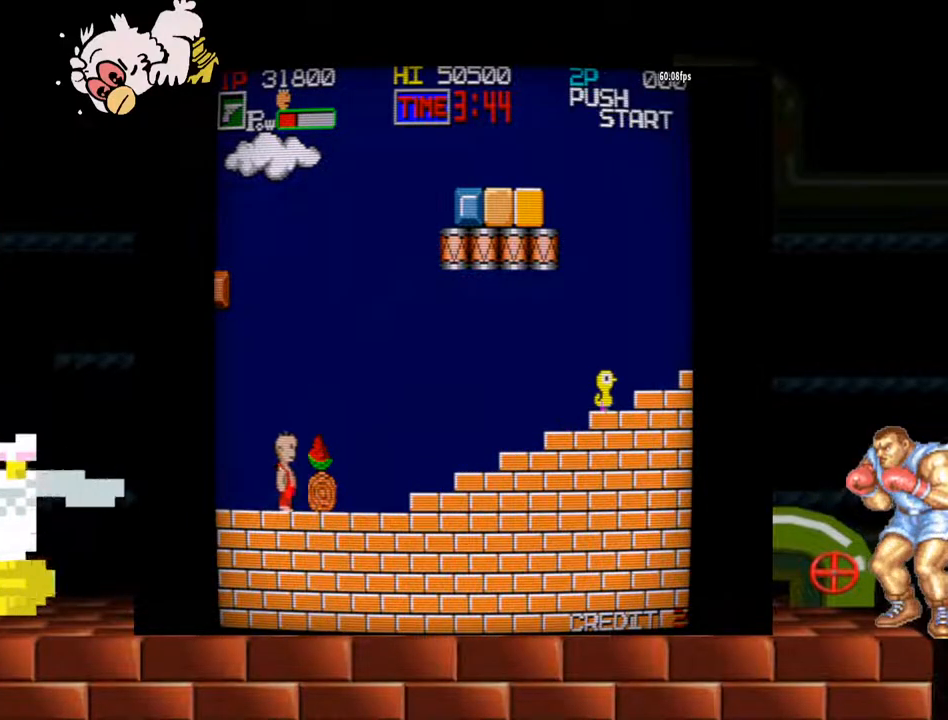
{"buttons": [], "left_stick": "right", "events": [[33, "Y", "down"], [100, "Y", "up"]]}
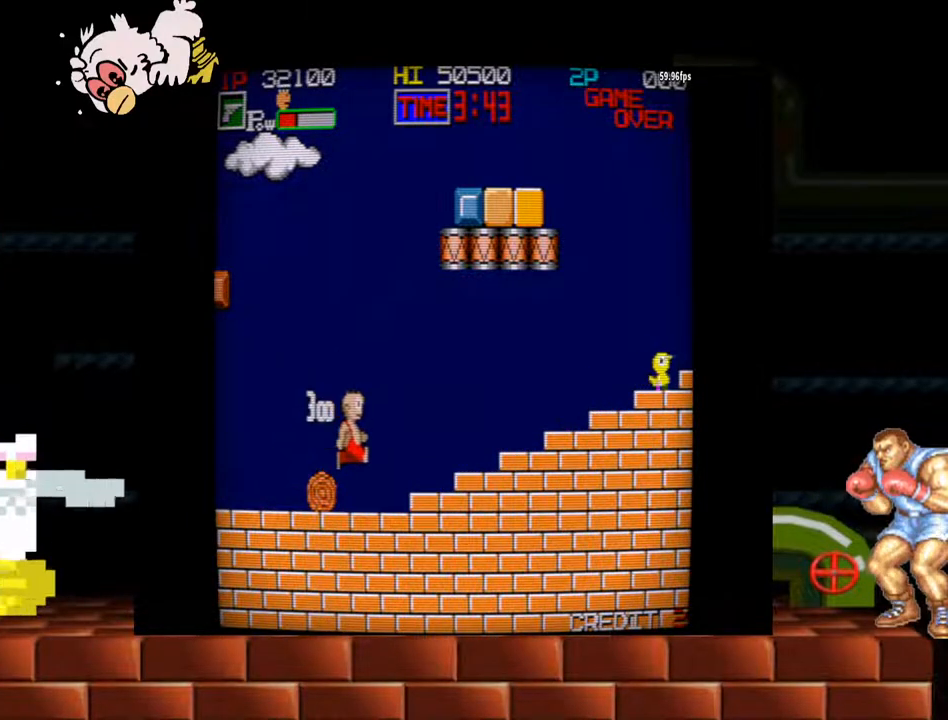
{"buttons": ["B"], "left_stick": "center", "events": [[233, "Y", "down"], [300, "Y", "up"], [500, "B", "down"], [500, "left_stick", "center"]]}
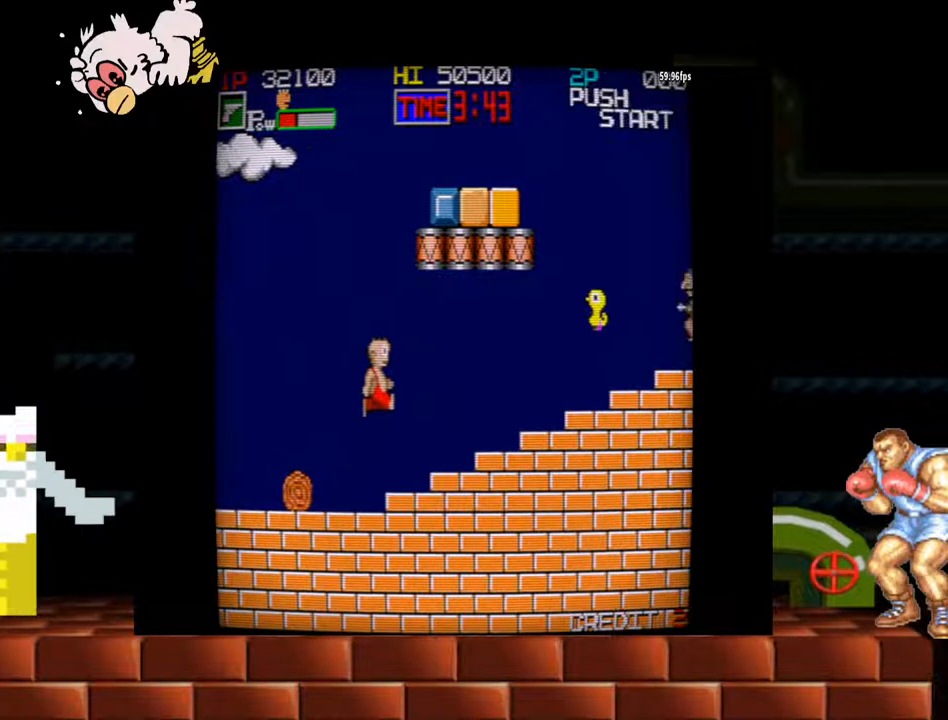
{"buttons": [], "left_stick": "center", "events": [[100, "B", "up"], [367, "B", "down"], [433, "B", "up"]]}
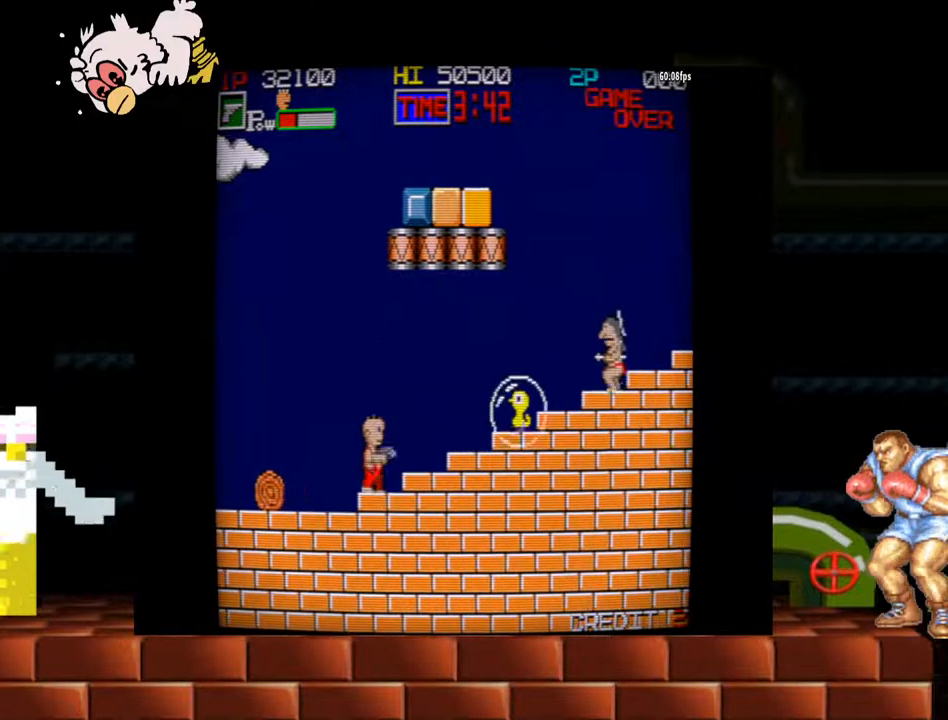
{"buttons": [], "left_stick": "center", "events": [[33, "B", "down"], [133, "B", "up"], [200, "B", "down"], [300, "B", "up"]]}
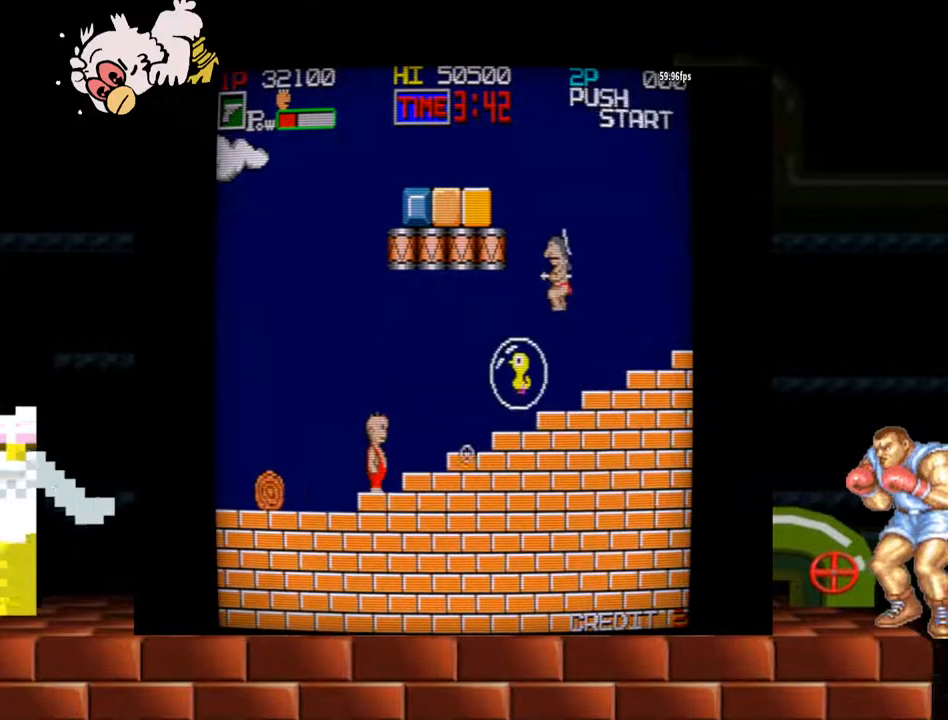
{"buttons": ["B"], "left_stick": "center", "events": [[133, "Y", "down"], [200, "Y", "up"], [267, "B", "down"], [433, "B", "up"], [500, "B", "down"]]}
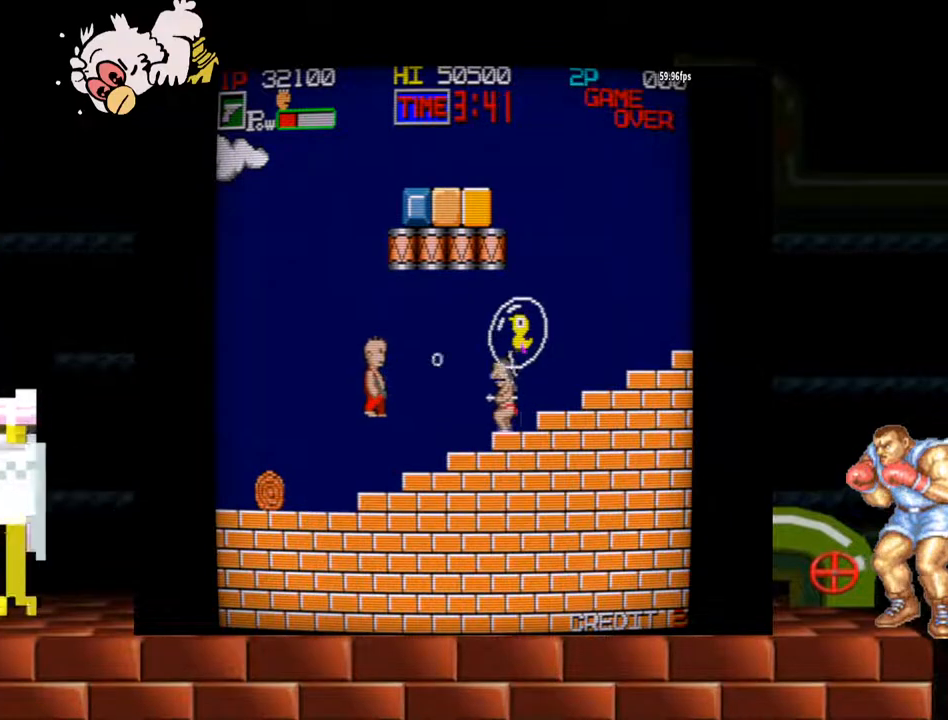
{"buttons": [], "left_stick": "left", "events": [[133, "B", "up"], [133, "left_stick", "left"]]}
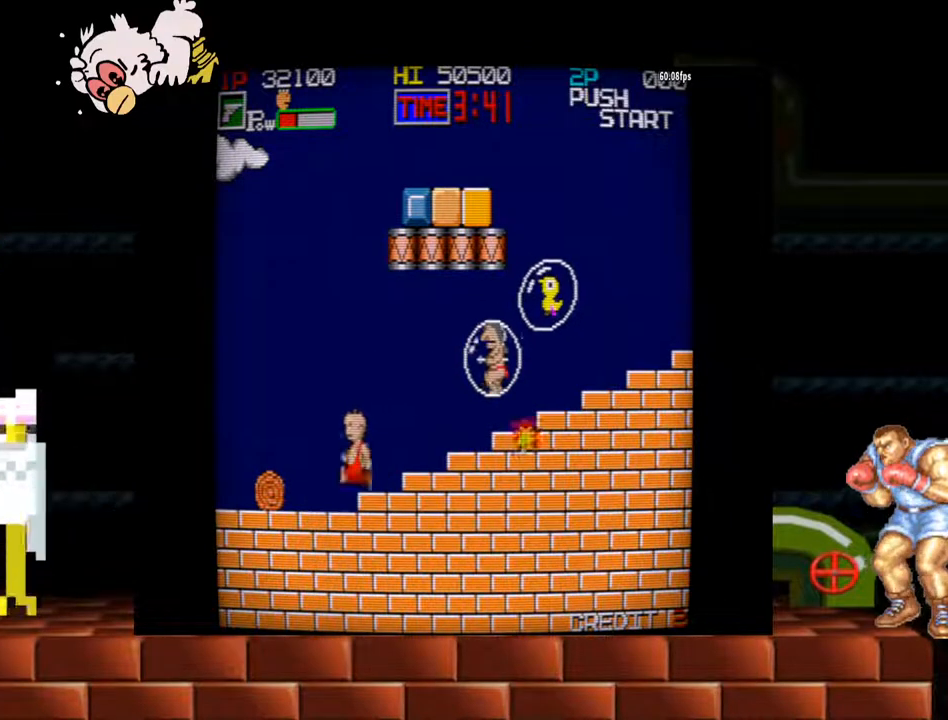
{"buttons": [], "left_stick": "right", "events": [[33, "left_stick", "center"], [367, "Y", "down"], [433, "left_stick", "right"], [467, "Y", "up"]]}
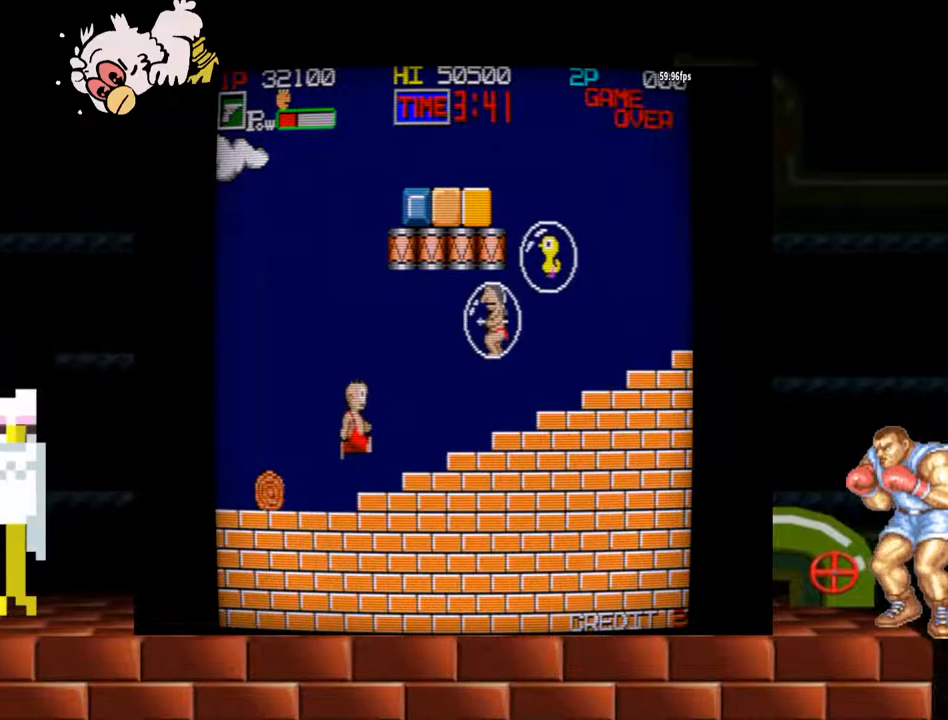
{"buttons": ["Y"], "left_stick": "center", "events": [[367, "left_stick", "center"], [433, "Y", "down"]]}
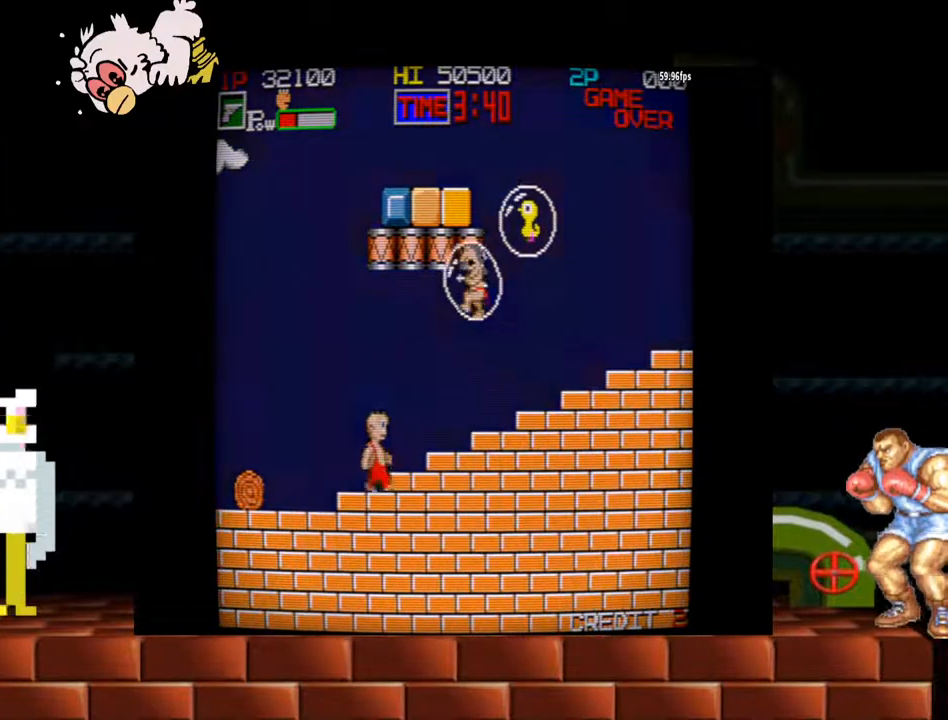
{"buttons": ["Y"], "left_stick": "center", "events": [[167, "left_stick", "right"], [333, "left_stick", "center"]]}
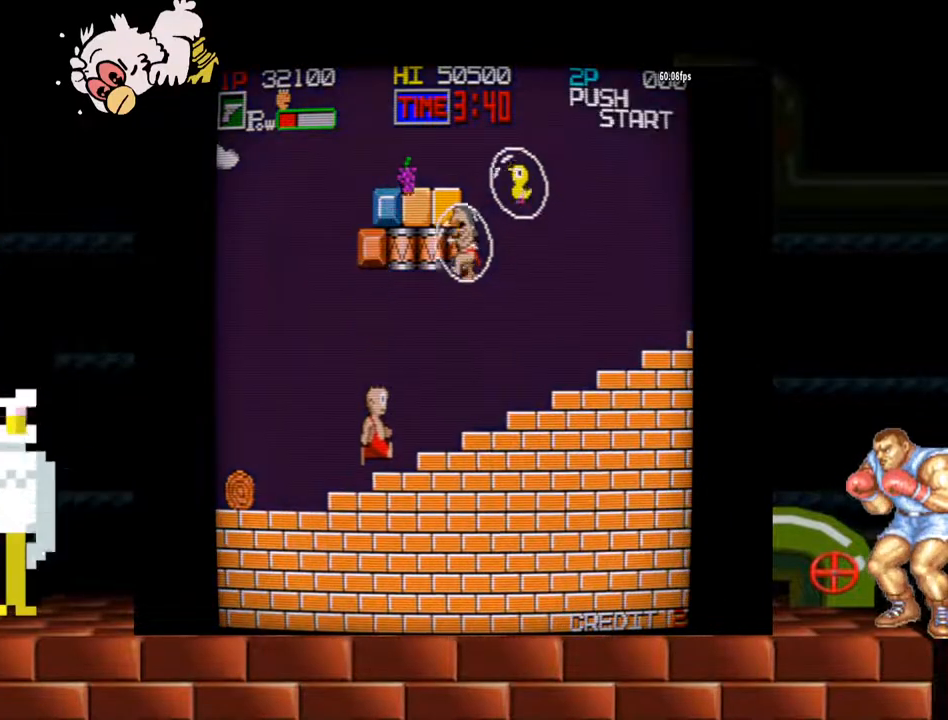
{"buttons": ["Y"], "left_stick": "center", "events": [[67, "Y", "up"], [167, "Y", "down"], [200, "left_stick", "right"], [333, "left_stick", "center"]]}
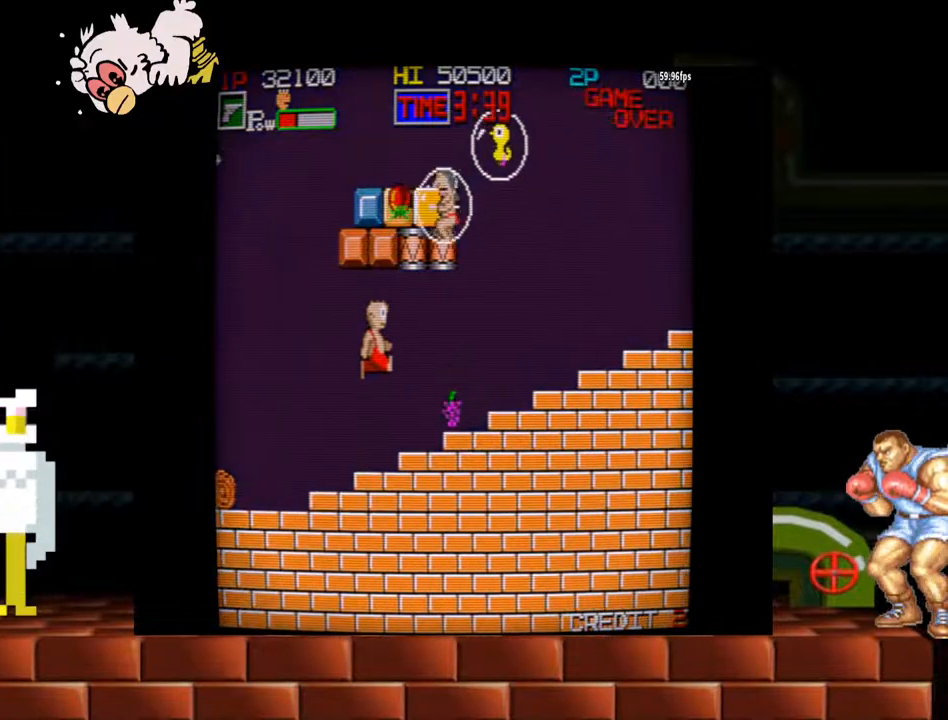
{"buttons": ["Y"], "left_stick": "center", "events": [[67, "left_stick", "left"], [100, "Y", "up"], [133, "left_stick", "center"], [233, "Y", "down"]]}
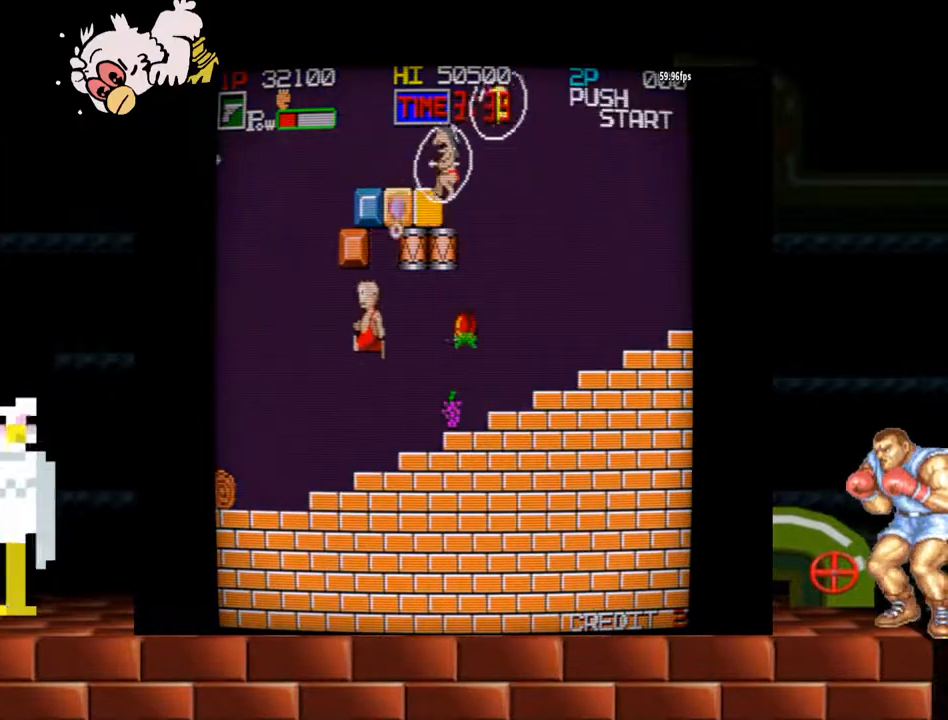
{"buttons": ["Y"], "left_stick": "center", "events": [[100, "Y", "up"], [267, "Y", "down"], [300, "left_stick", "left"], [467, "left_stick", "center"]]}
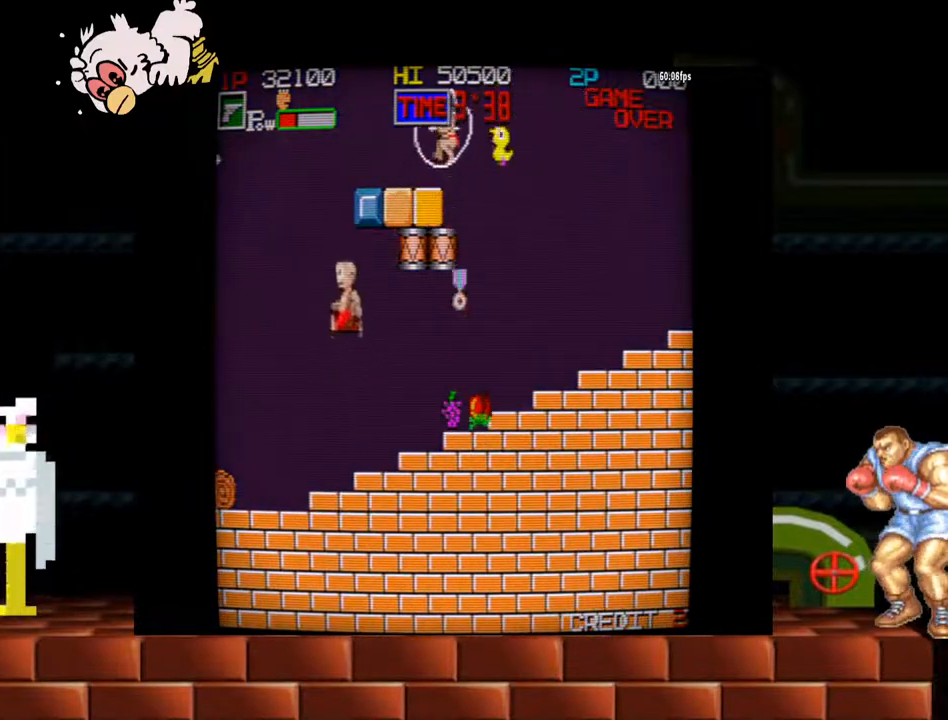
{"buttons": [], "left_stick": "center", "events": [[33, "left_stick", "right"], [100, "Y", "up"], [367, "left_stick", "center"]]}
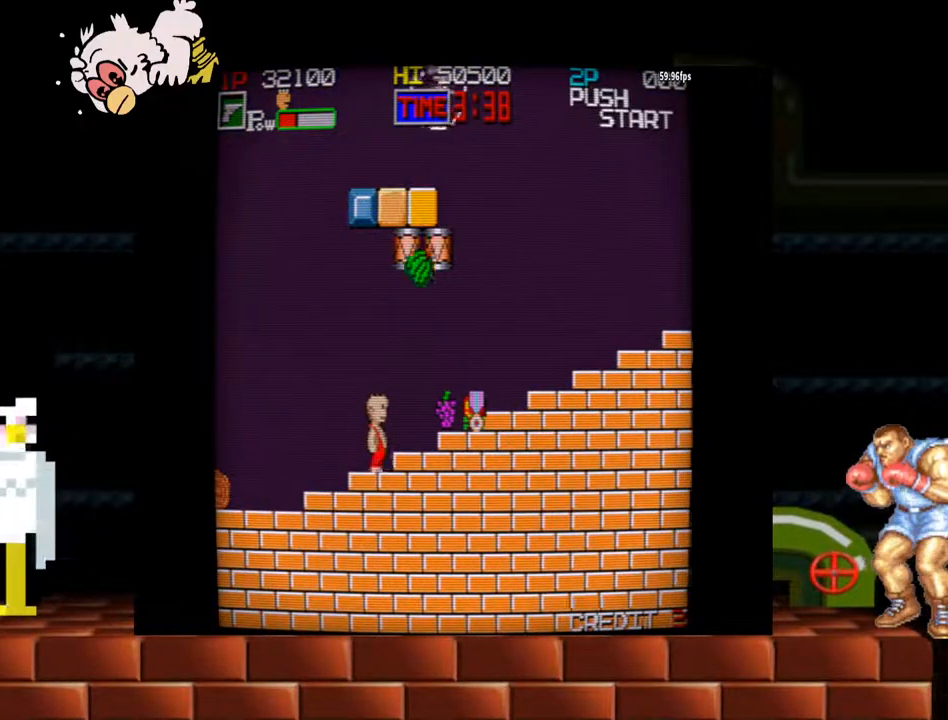
{"buttons": [], "left_stick": "center", "events": [[133, "left_stick", "right"], [467, "left_stick", "center"]]}
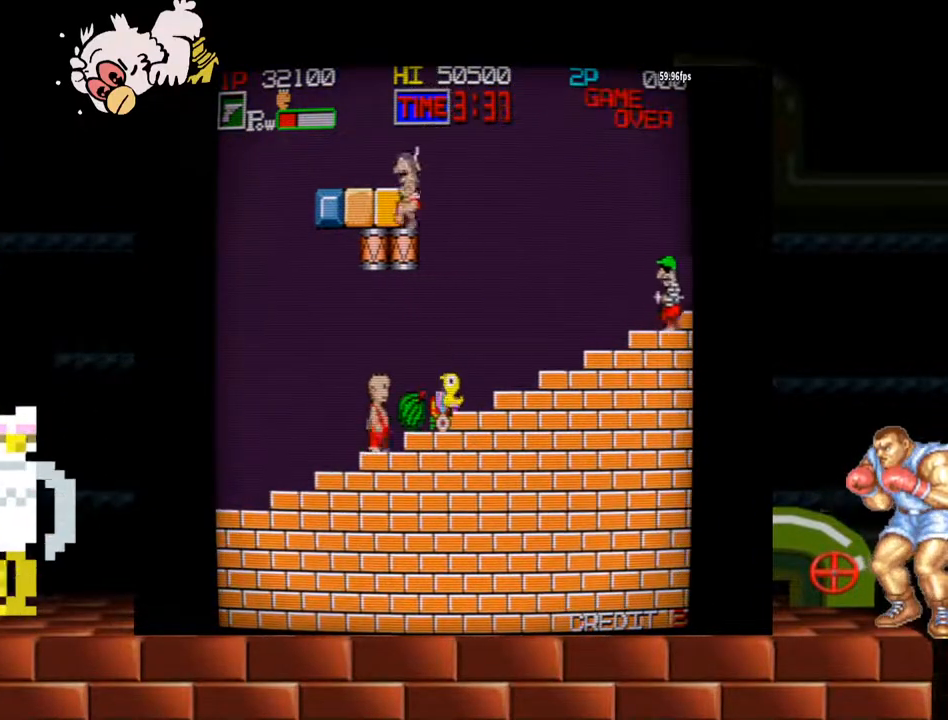
{"buttons": [], "left_stick": "left", "events": [[33, "left_stick", "left"], [333, "left_stick", "center"], [467, "left_stick", "left"]]}
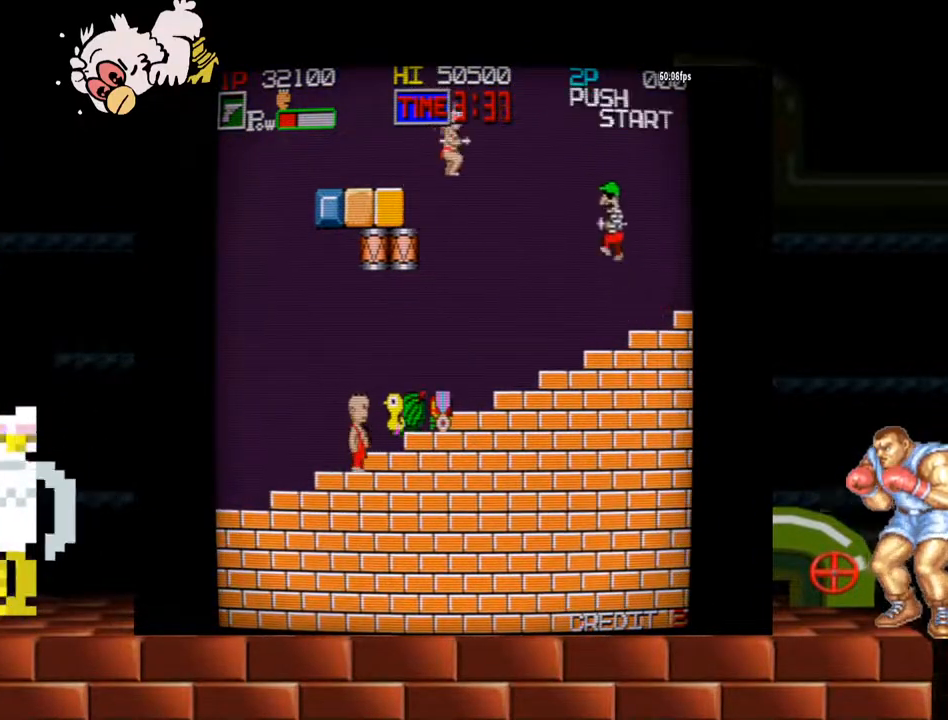
{"buttons": [], "left_stick": "left", "events": []}
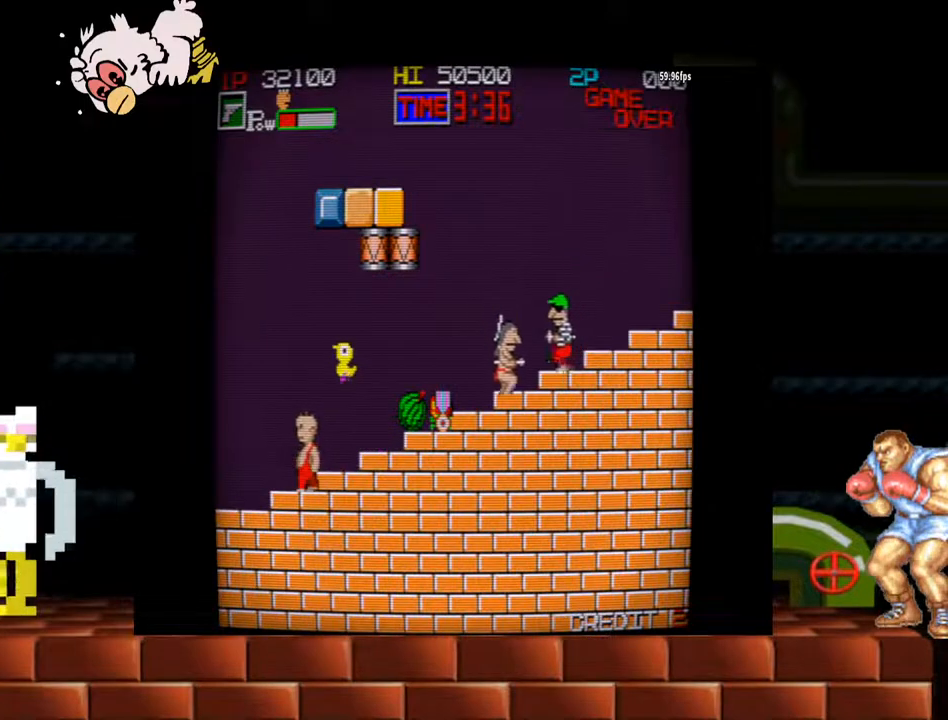
{"buttons": ["Y"], "left_stick": "left", "events": [[433, "Y", "down"]]}
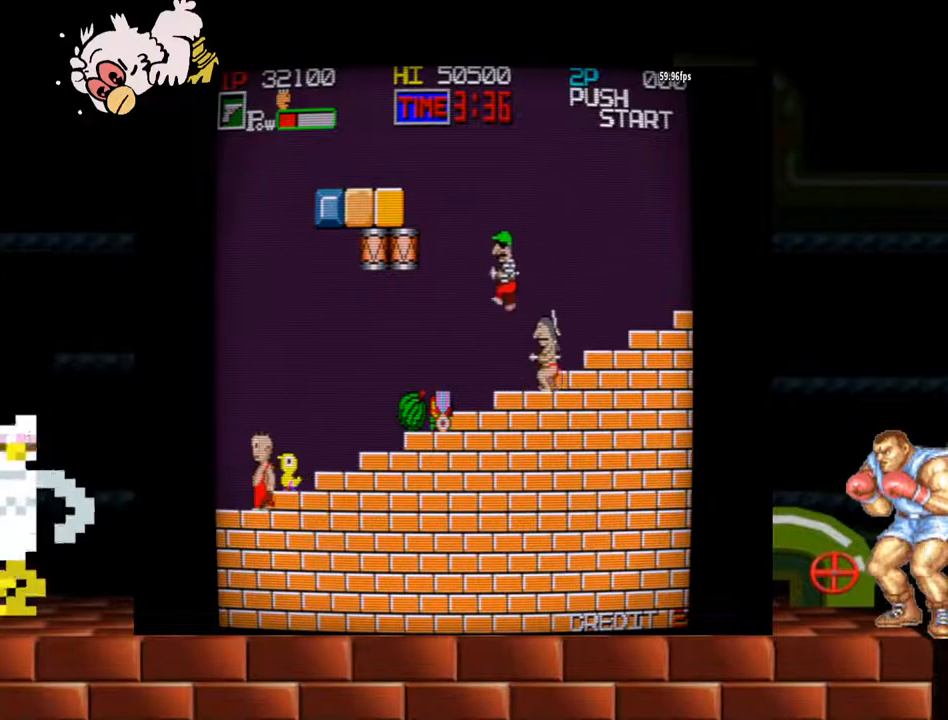
{"buttons": [], "left_stick": "right", "events": [[100, "left_stick", "center"], [400, "Y", "up"], [467, "left_stick", "right"]]}
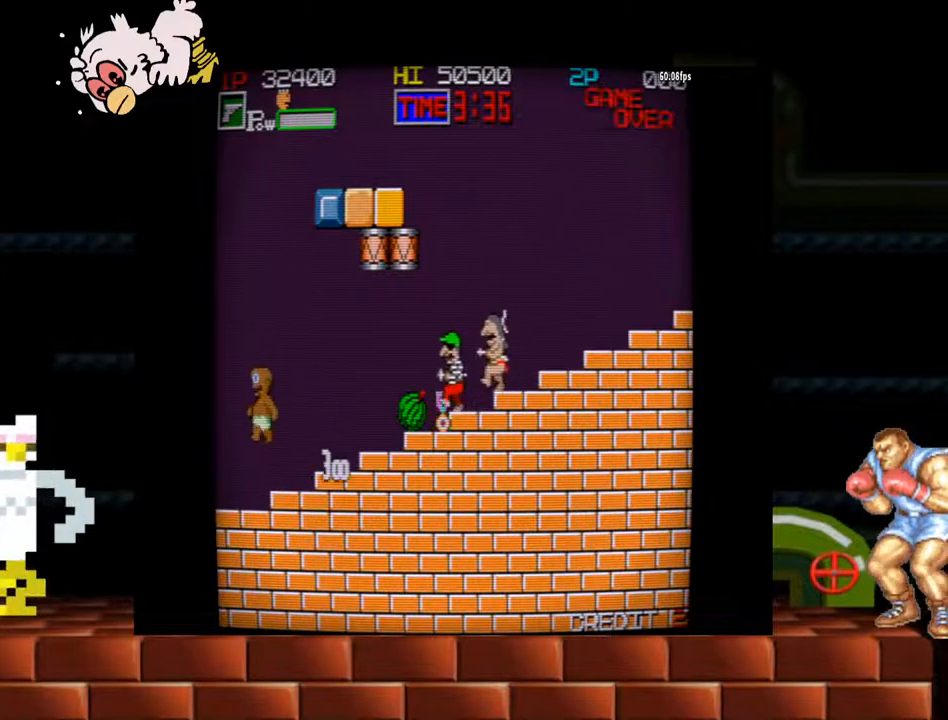
{"buttons": [], "left_stick": "center", "events": [[133, "left_stick", "center"]]}
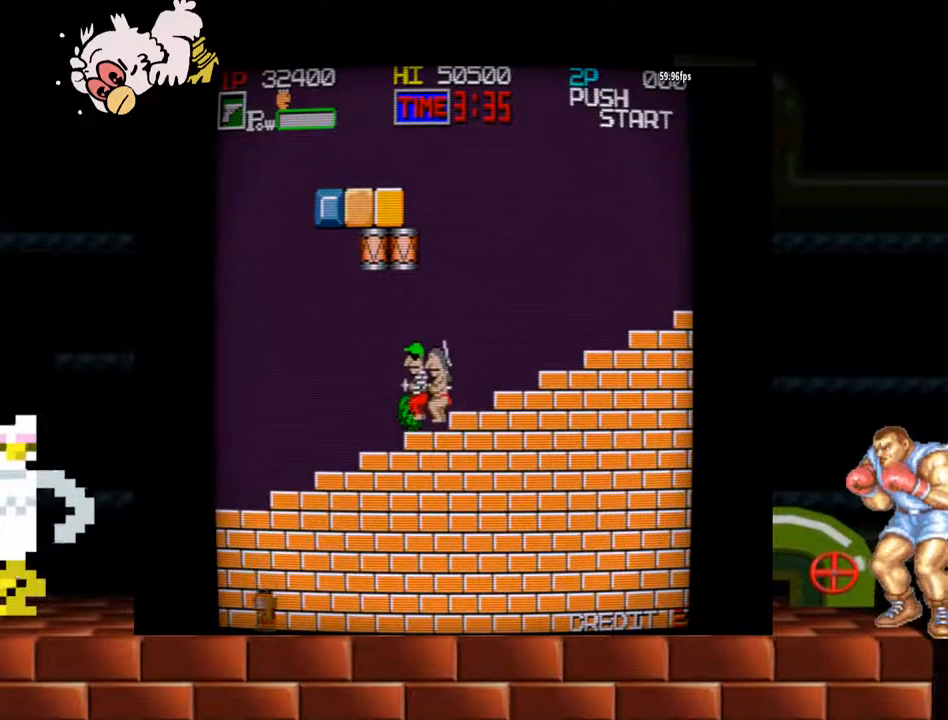
{"buttons": [], "left_stick": "center", "events": []}
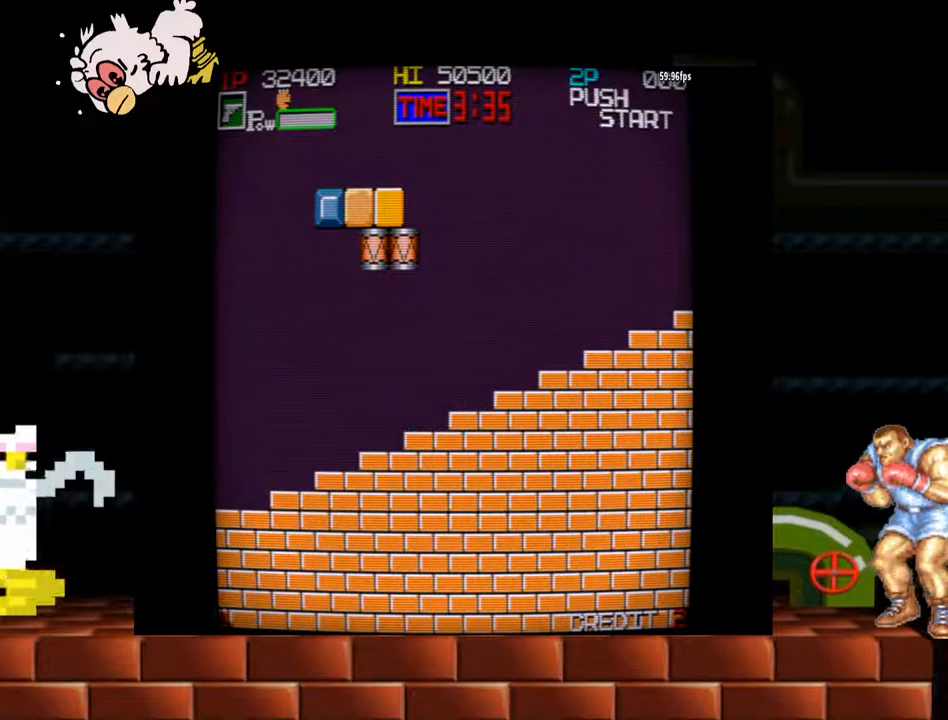
{"buttons": [], "left_stick": "center", "events": []}
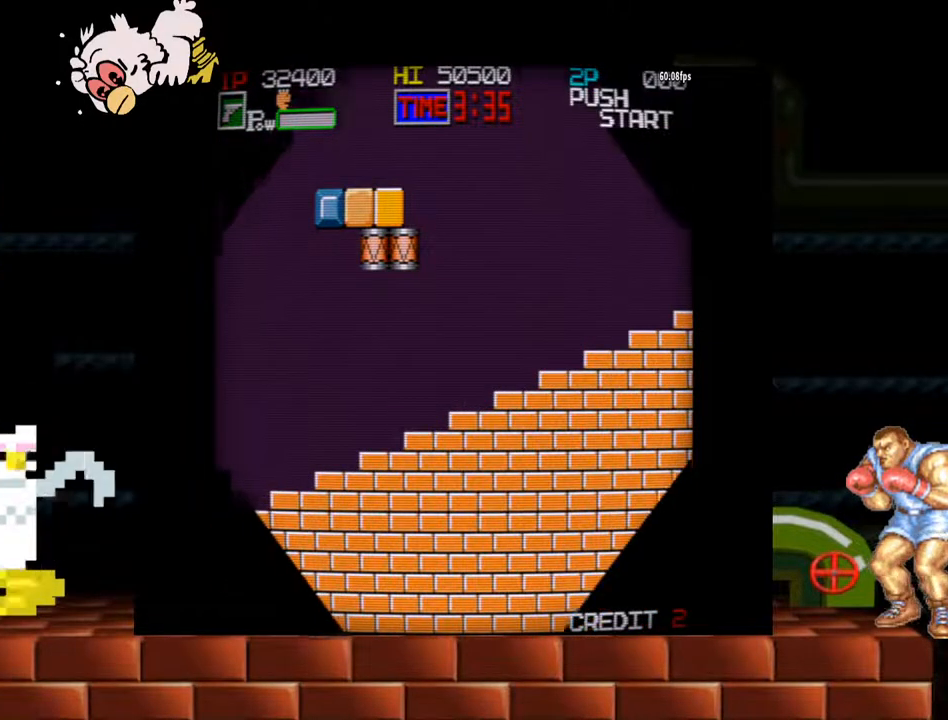
{"buttons": [], "left_stick": "center", "events": []}